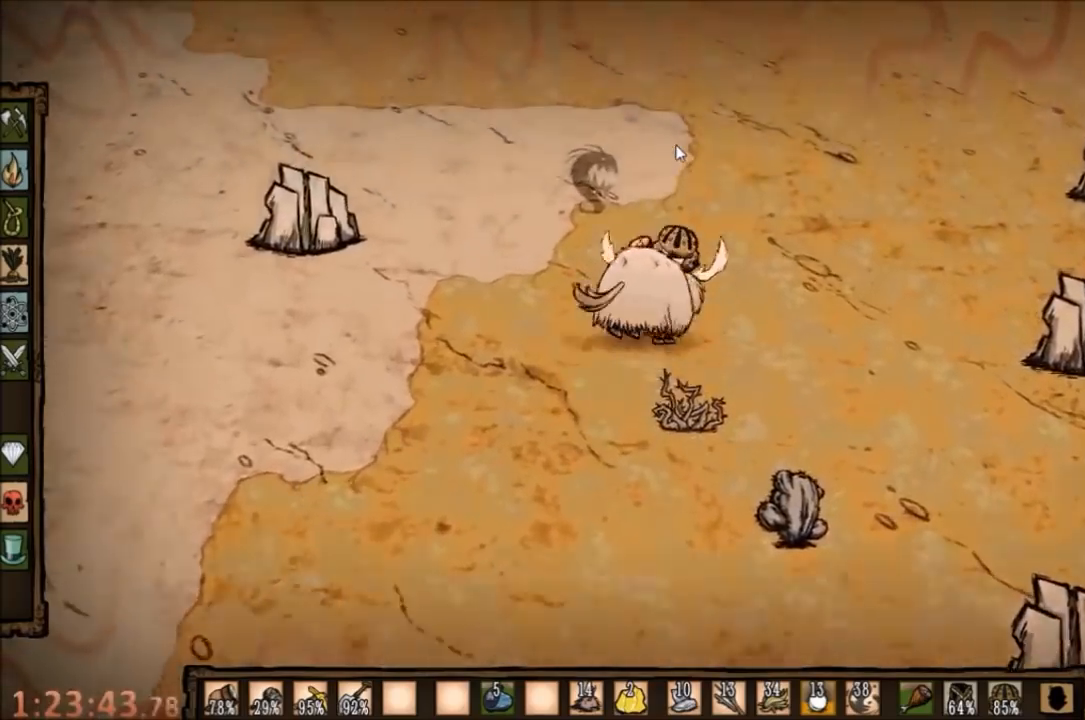
Gameplay with keyboard and mouse; each line is a JSON object with the keys and mouse buttons held at the frame after it. "events" lists presses ("down") and releases ("up") of "1", "2", "3", "4", "5", "a", "c", "ctrl", "d", "e", "f", "q", "r", "s", "shift", "space", "tab", "v", "w", "x", "z", "mouse_left" and "mouse_right" between this image and that frame as [ms after this image, input, new state], when the widget could be followed in between. "mouse_left", "mouse_right" = the "left", "right" buttons of the "mouse" list. No other keys are recorded. Mouse movement is not recorded.
{"keys": ["w"], "mouse": [], "events": [[67, "e", "down"], [200, "e", "up"]]}
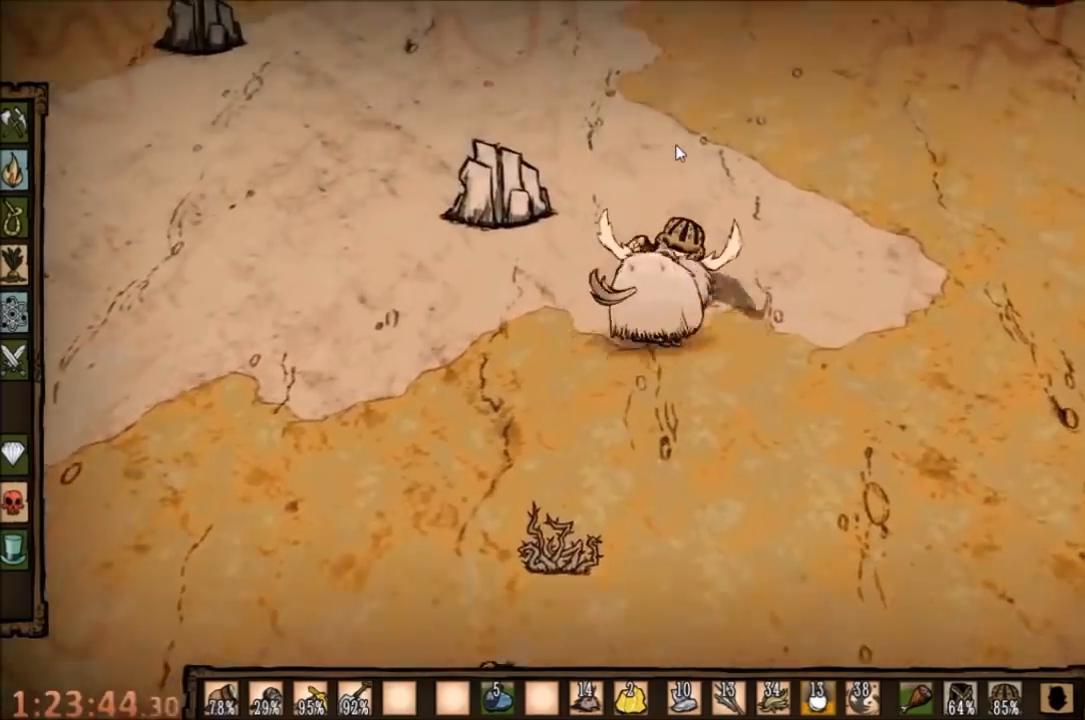
{"keys": [], "mouse": [], "events": [[400, "mouse_left", "down"], [400, "w", "up"], [500, "mouse_left", "up"]]}
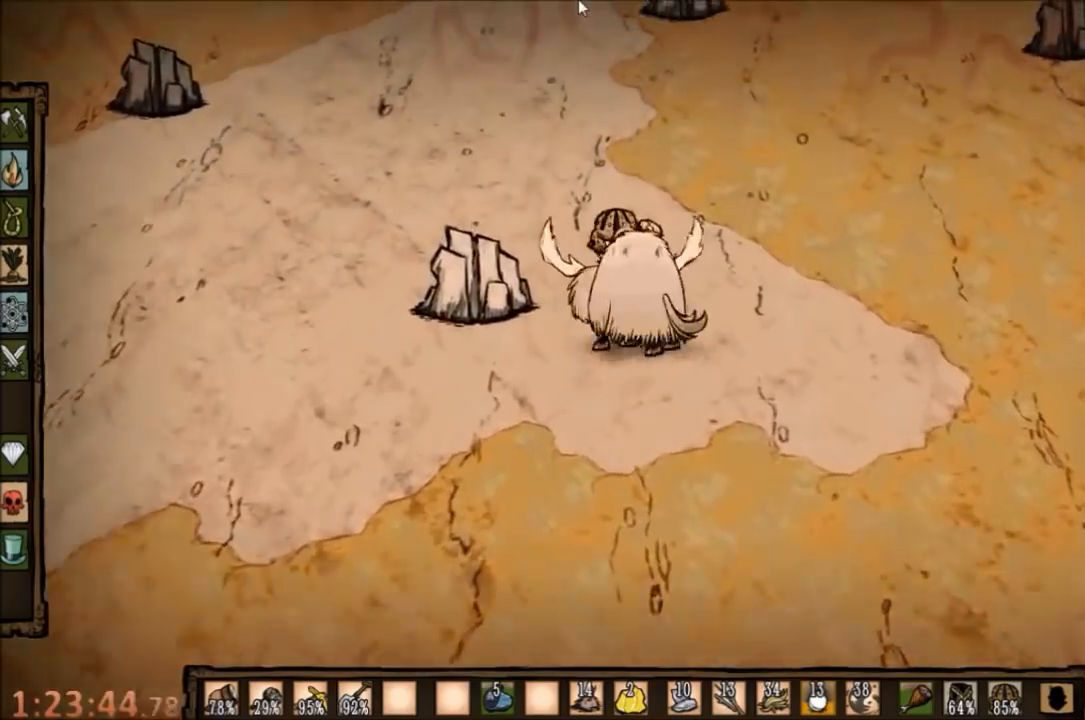
{"keys": [], "mouse": [], "events": [[67, "mouse_left", "down"], [167, "mouse_left", "up"], [234, "tab", "down"], [334, "tab", "up"]]}
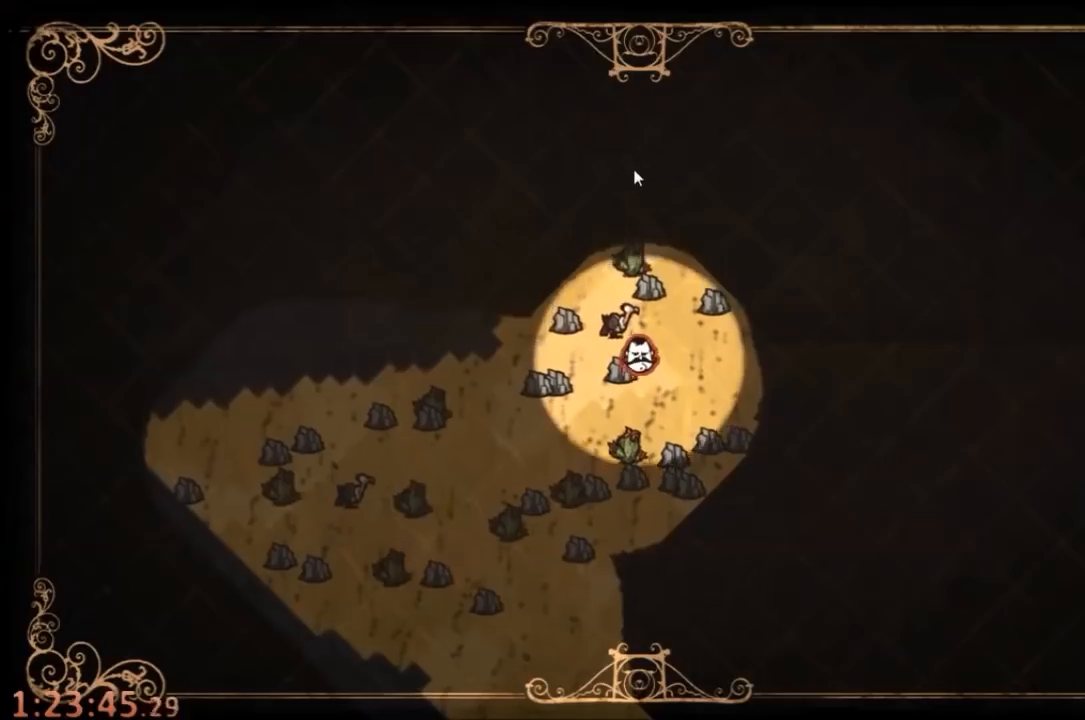
{"keys": [], "mouse": [], "events": []}
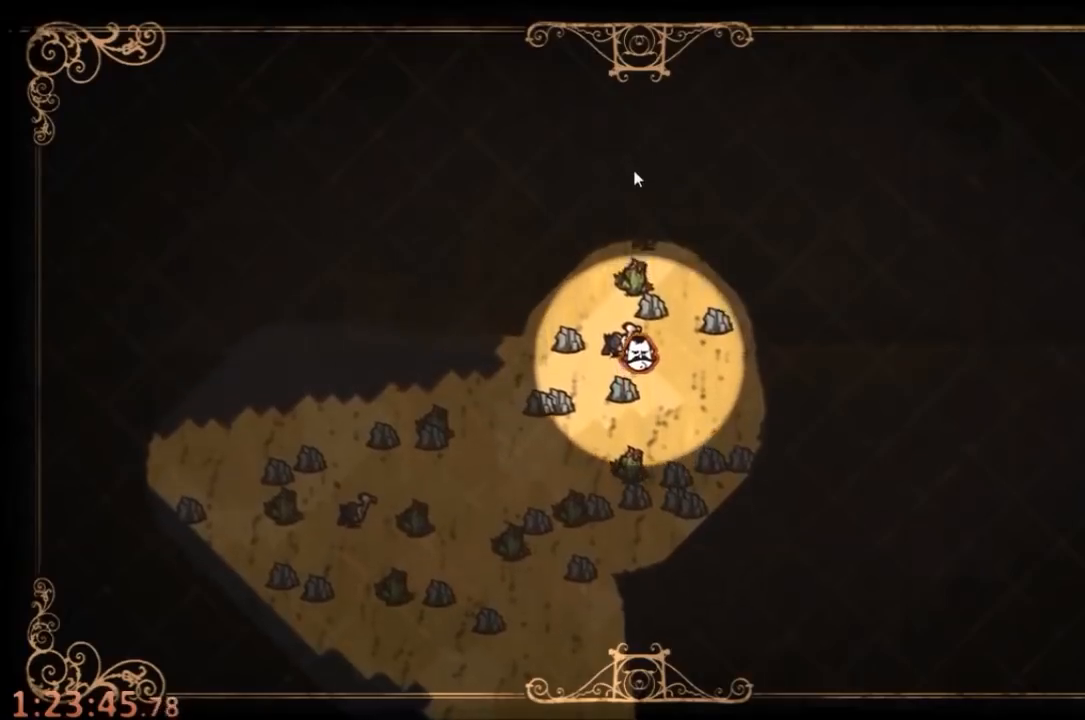
{"keys": ["w"], "mouse": [], "events": [[300, "tab", "down"], [334, "w", "down"], [400, "tab", "up"]]}
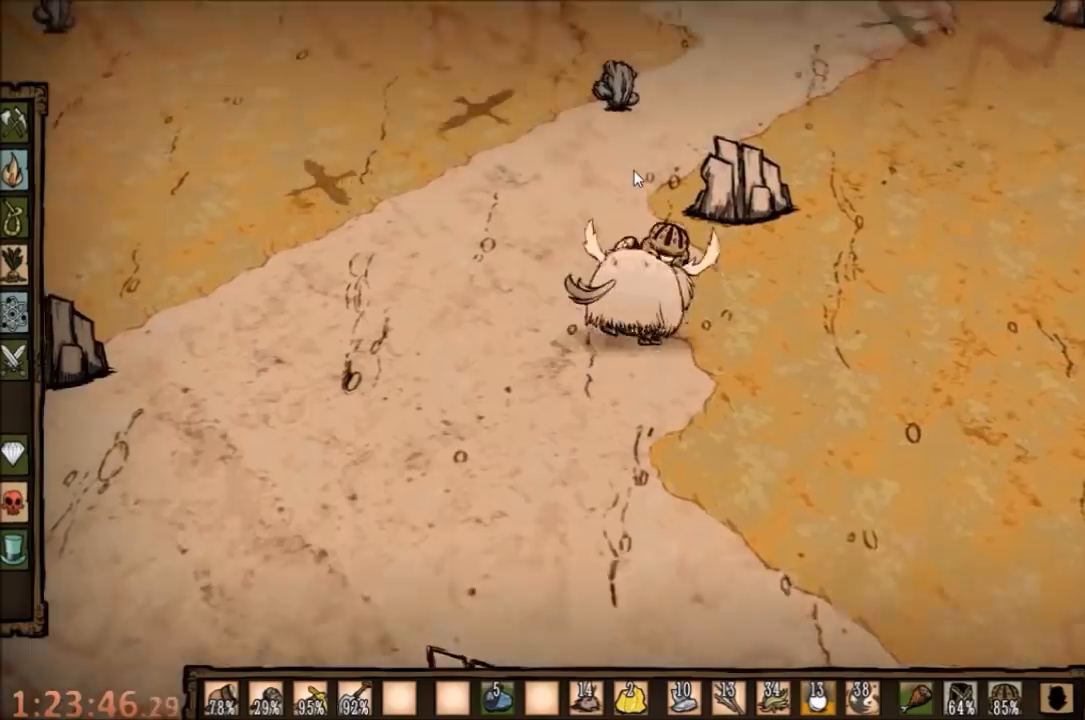
{"keys": ["a", "w"], "mouse": [], "events": [[500, "a", "down"]]}
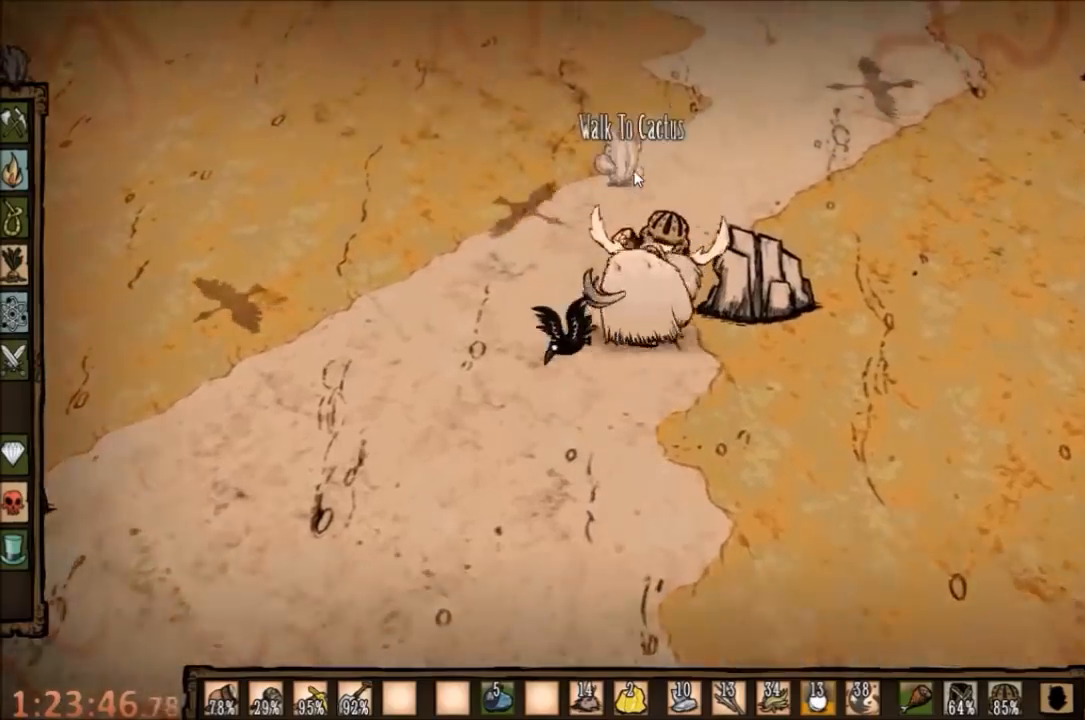
{"keys": ["a", "w"], "mouse": [], "events": []}
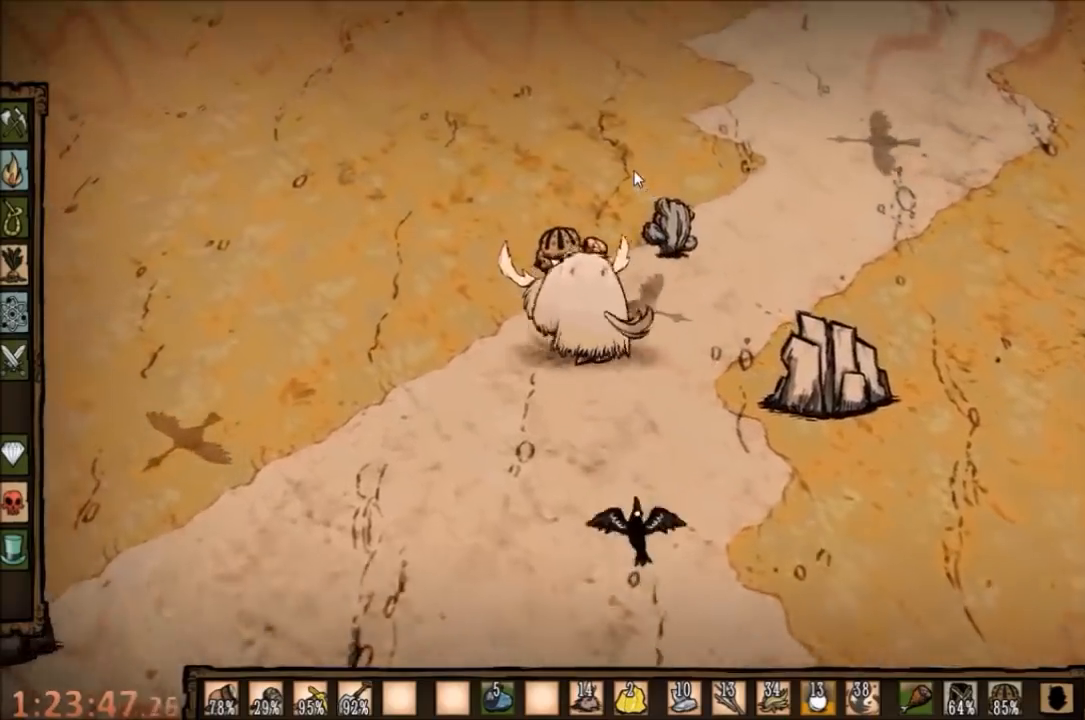
{"keys": ["w"], "mouse": [], "events": [[67, "e", "down"], [100, "a", "up"], [167, "e", "up"]]}
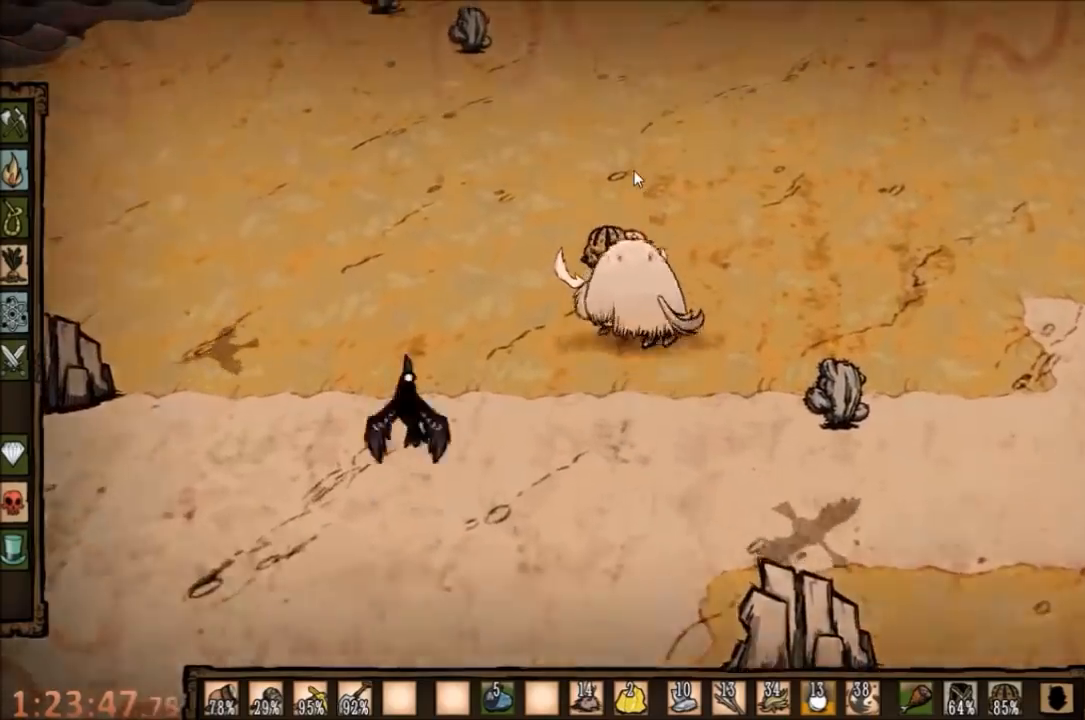
{"keys": ["w"], "mouse": [], "events": [[267, "q", "down"], [400, "q", "up"]]}
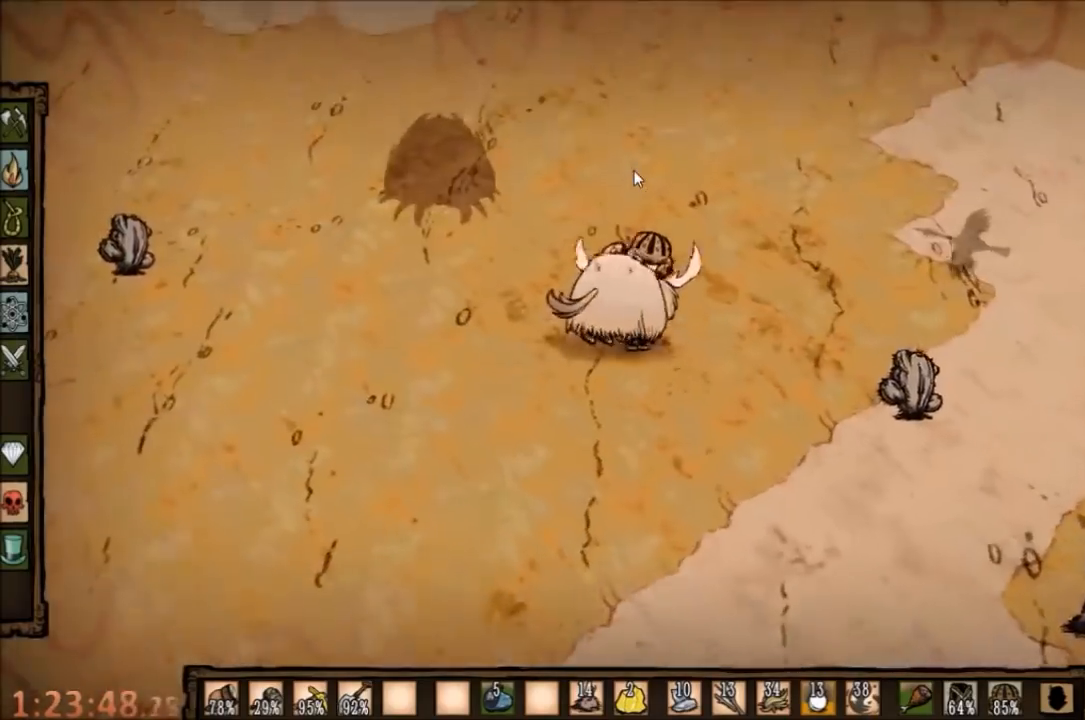
{"keys": ["a", "w"], "mouse": [], "events": [[400, "a", "down"]]}
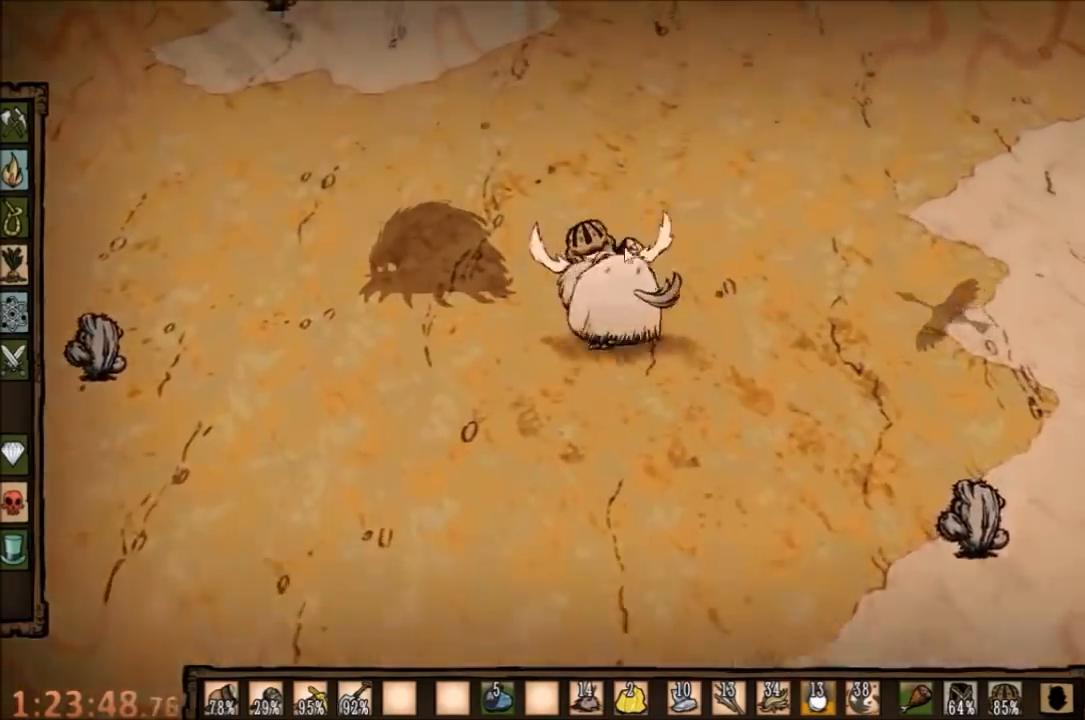
{"keys": ["w"], "mouse": [], "events": [[134, "a", "up"]]}
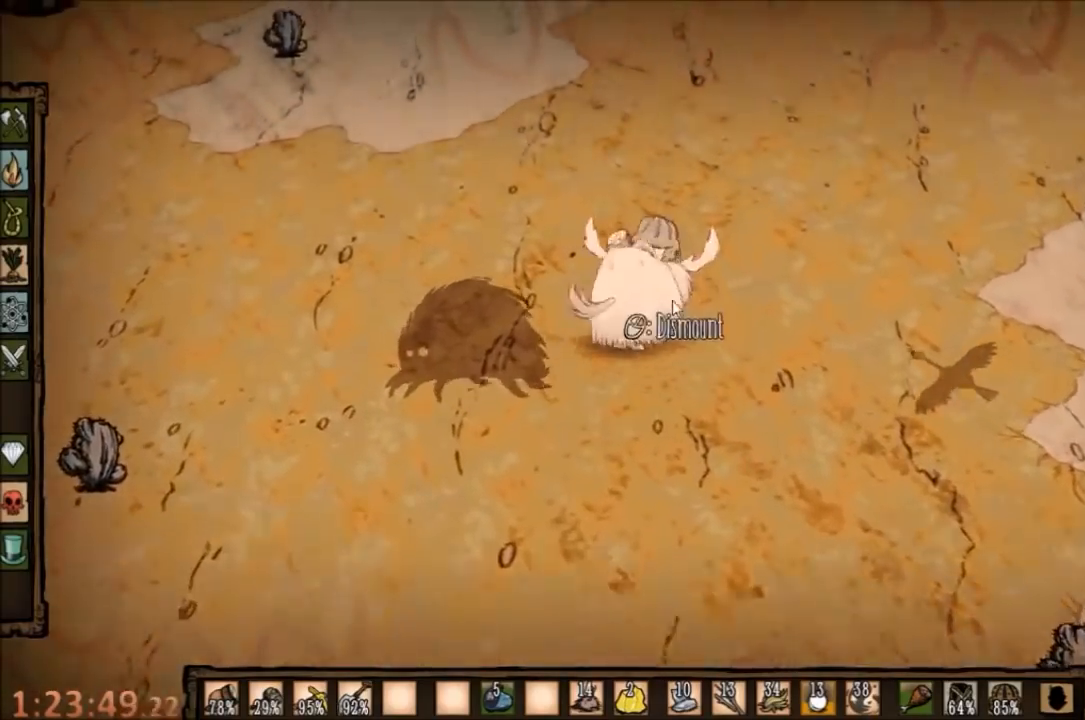
{"keys": ["a"], "mouse": [], "events": [[34, "w", "up"], [67, "mouse_right", "down"], [134, "mouse_right", "up"], [200, "mouse_right", "down"], [267, "mouse_right", "up"], [467, "a", "down"]]}
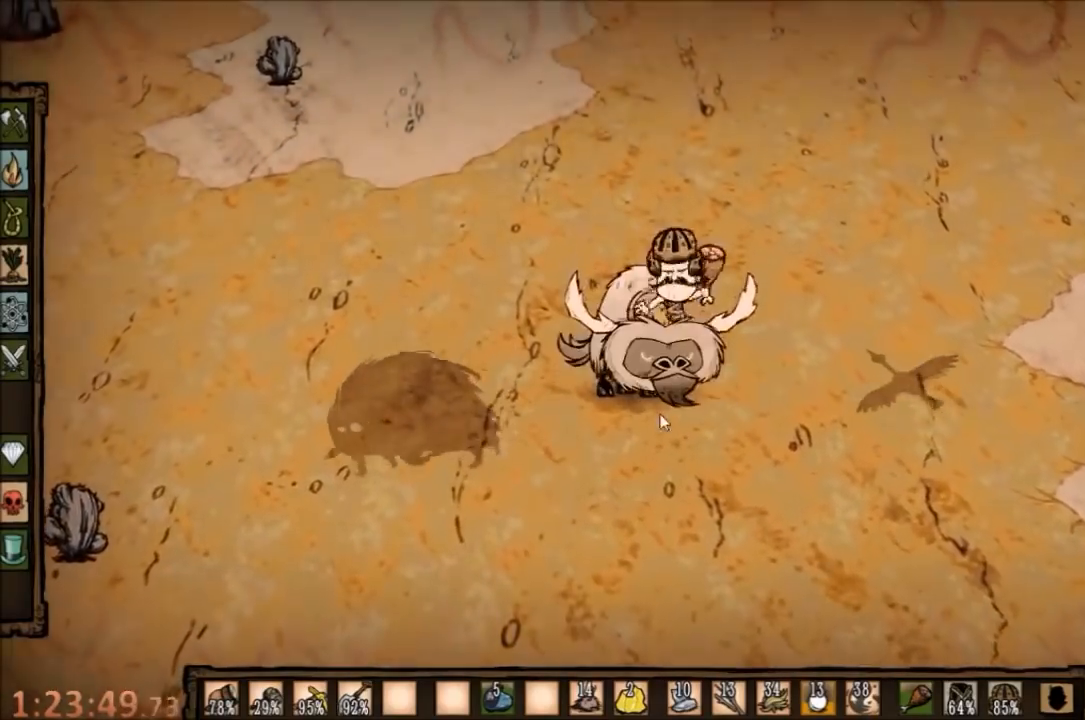
{"keys": ["a", "s"], "mouse": [], "events": [[367, "s", "down"]]}
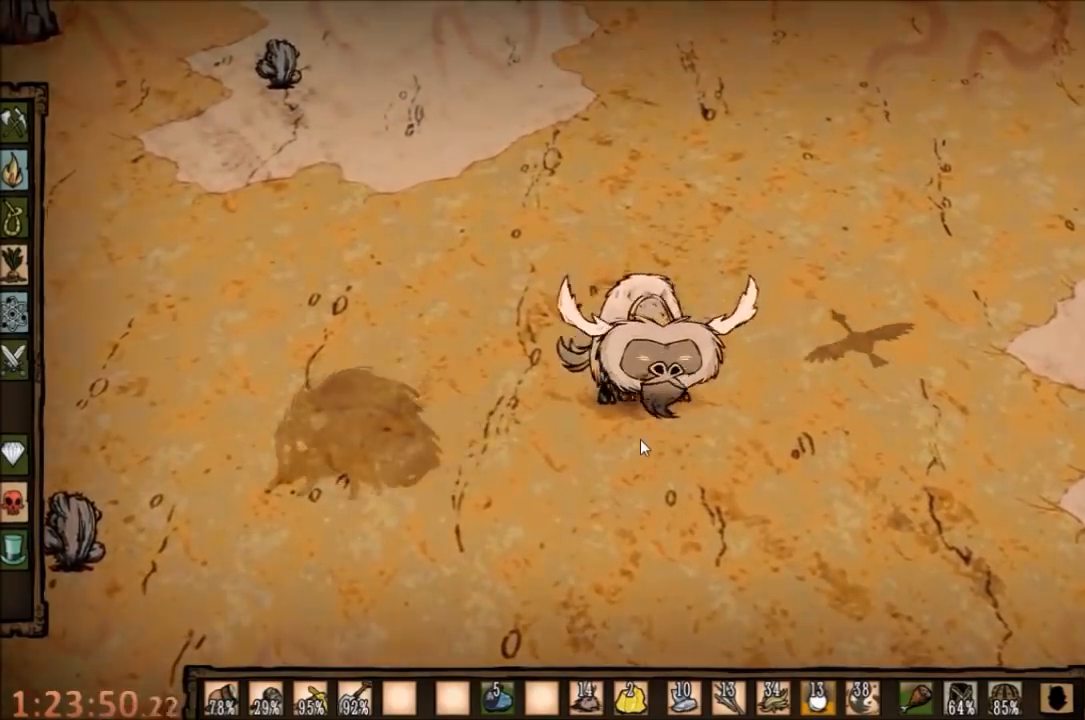
{"keys": ["a", "s"], "mouse": [], "events": []}
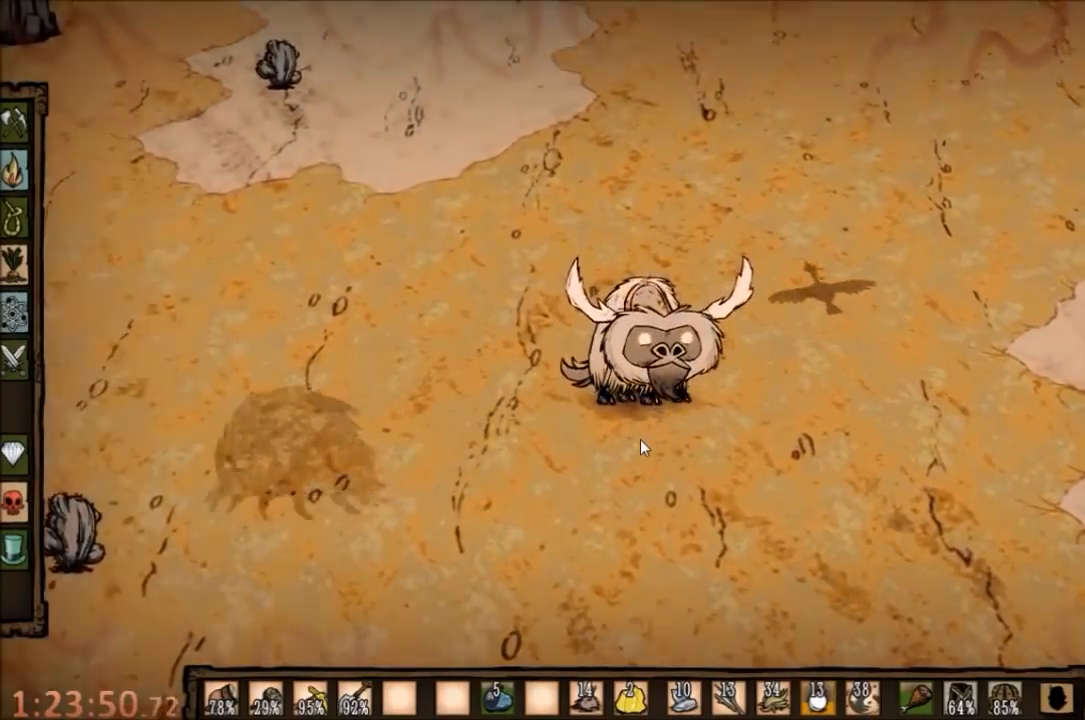
{"keys": ["a", "s"], "mouse": [], "events": []}
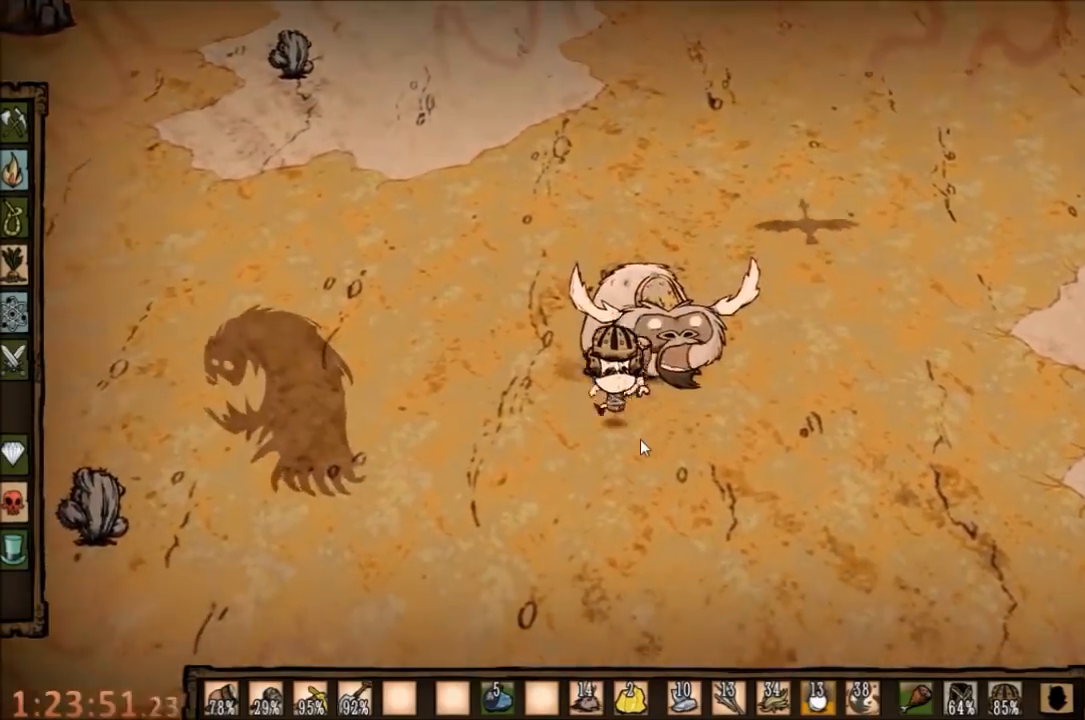
{"keys": ["a", "s"], "mouse": [], "events": [[134, "s", "up"], [334, "s", "down"]]}
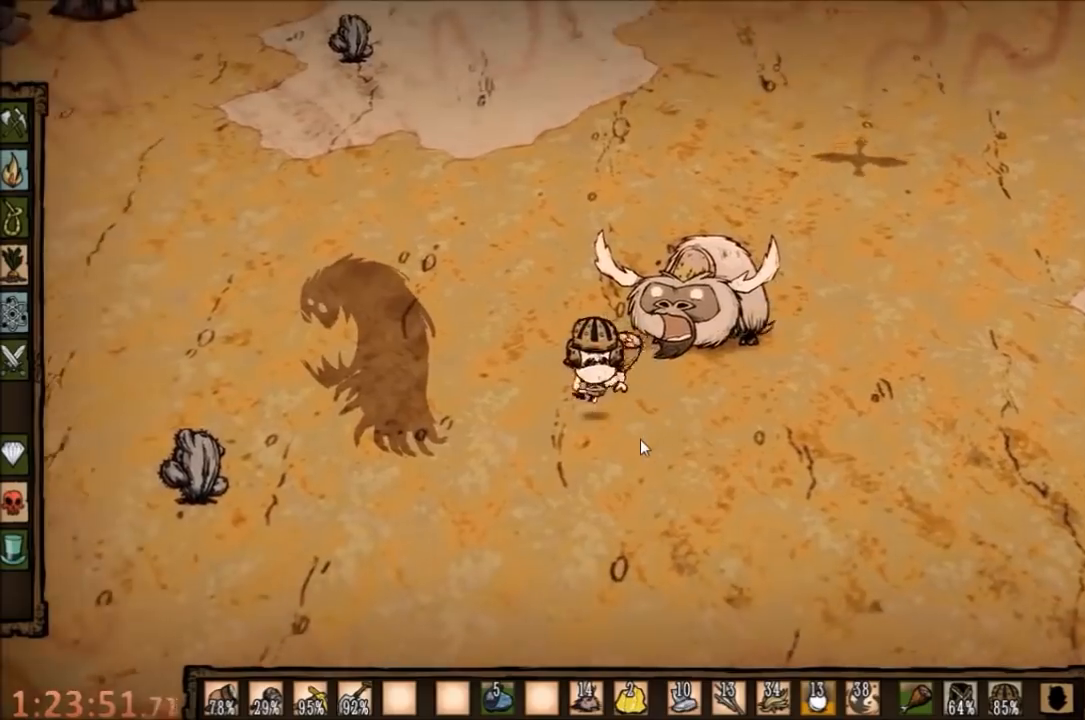
{"keys": ["space"], "mouse": [], "events": [[167, "s", "up"], [200, "space", "down"], [300, "a", "up"]]}
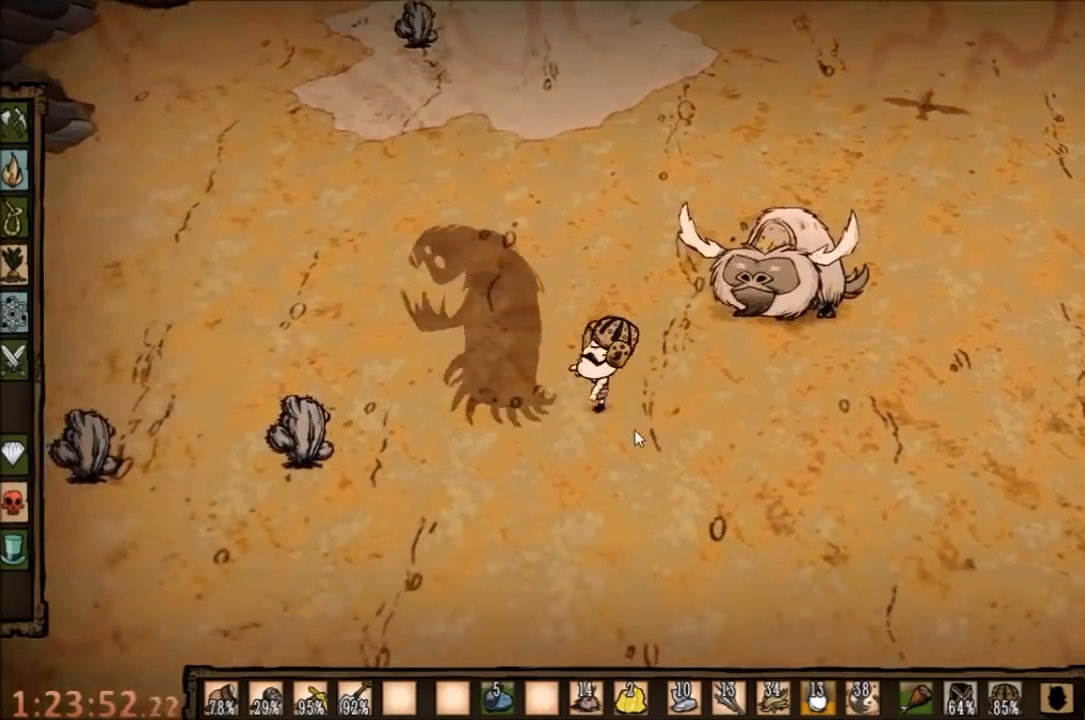
{"keys": ["space"], "mouse": [], "events": []}
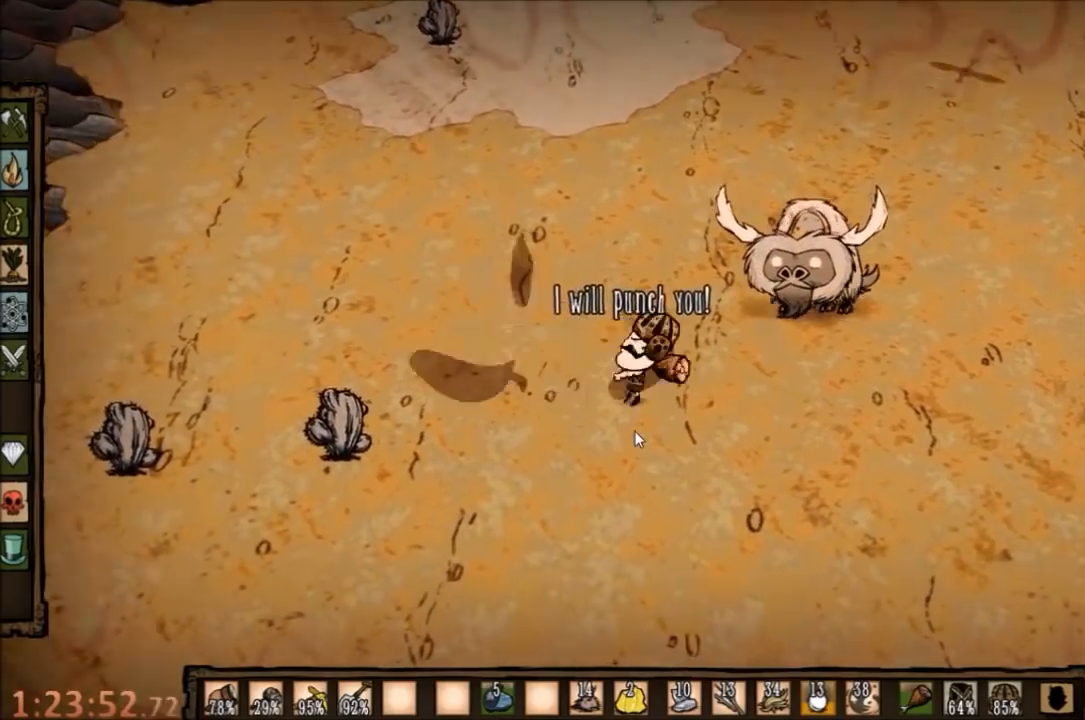
{"keys": ["d"], "mouse": [], "events": [[400, "d", "down"], [434, "space", "up"]]}
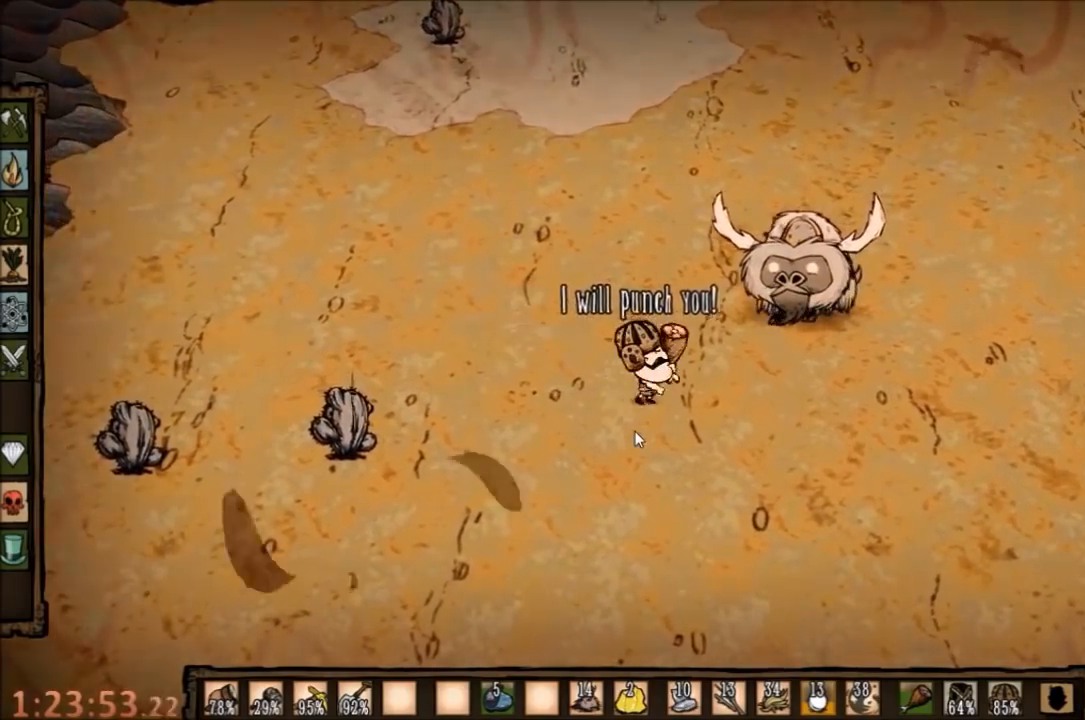
{"keys": ["a", "s"], "mouse": [], "events": [[67, "d", "up"], [234, "s", "down"], [267, "a", "down"]]}
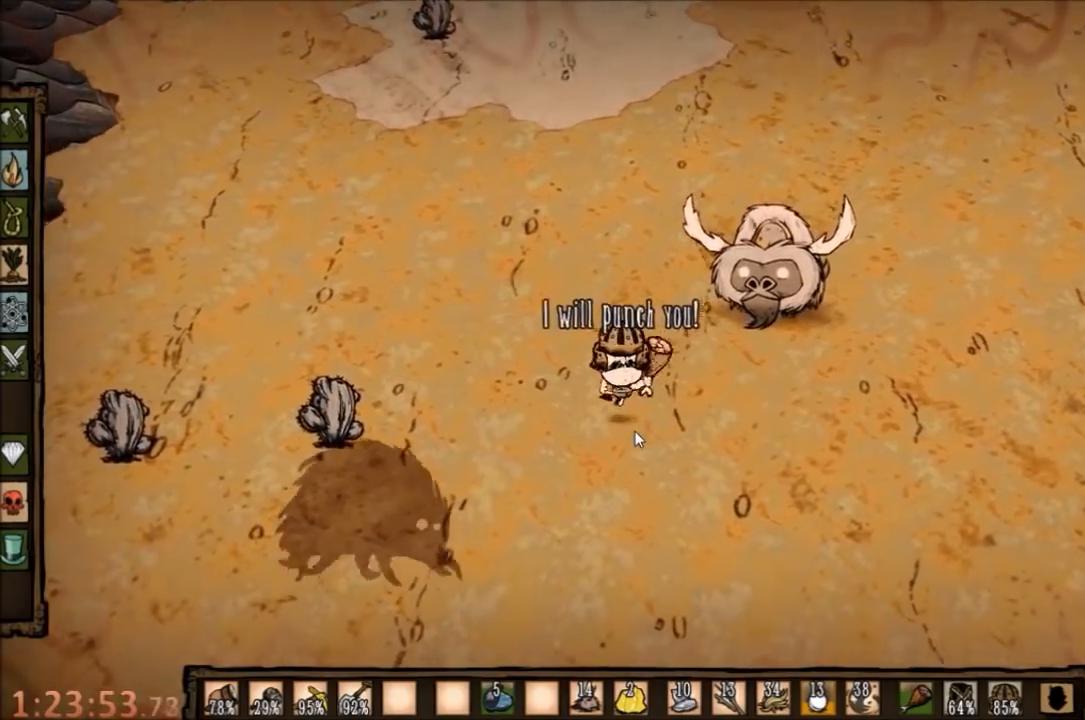
{"keys": ["s"], "mouse": [], "events": [[500, "a", "up"]]}
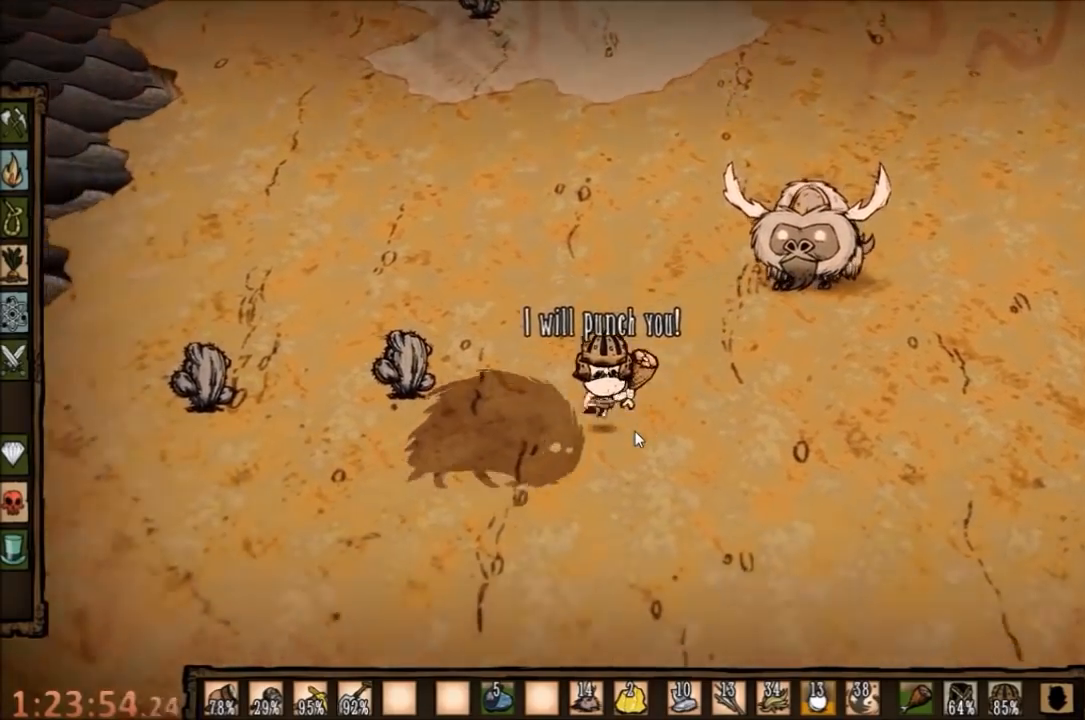
{"keys": ["d", "space"], "mouse": [], "events": [[34, "d", "down"], [34, "s", "up"], [67, "w", "down"], [467, "w", "up"], [500, "space", "down"]]}
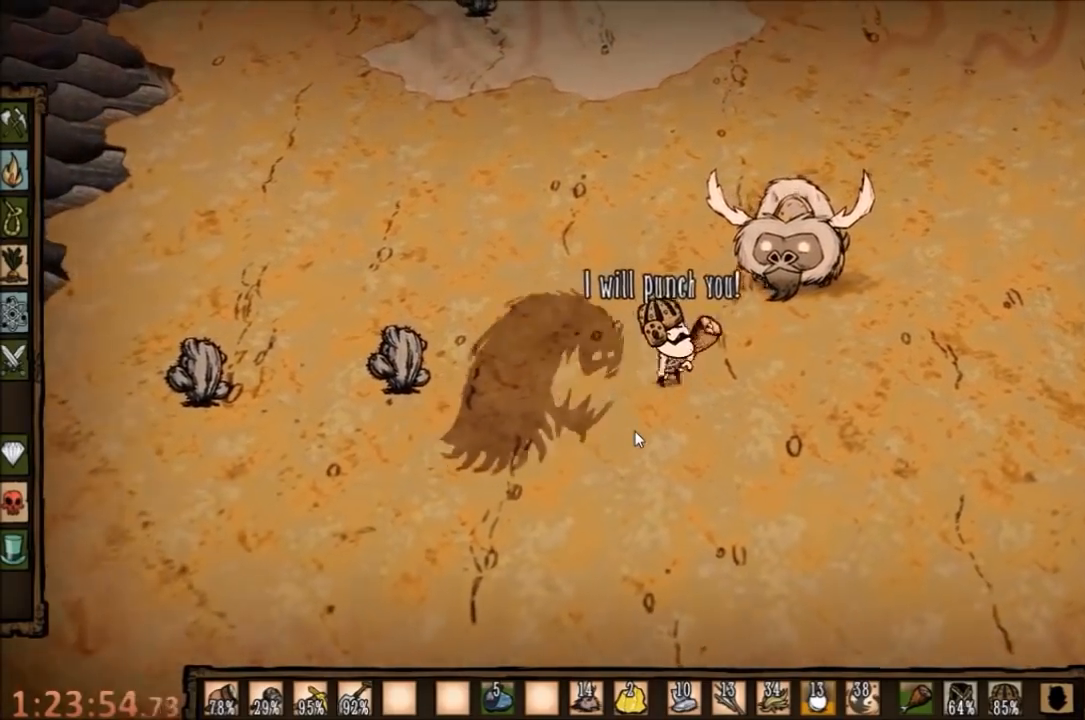
{"keys": ["space"], "mouse": [], "events": [[34, "d", "up"]]}
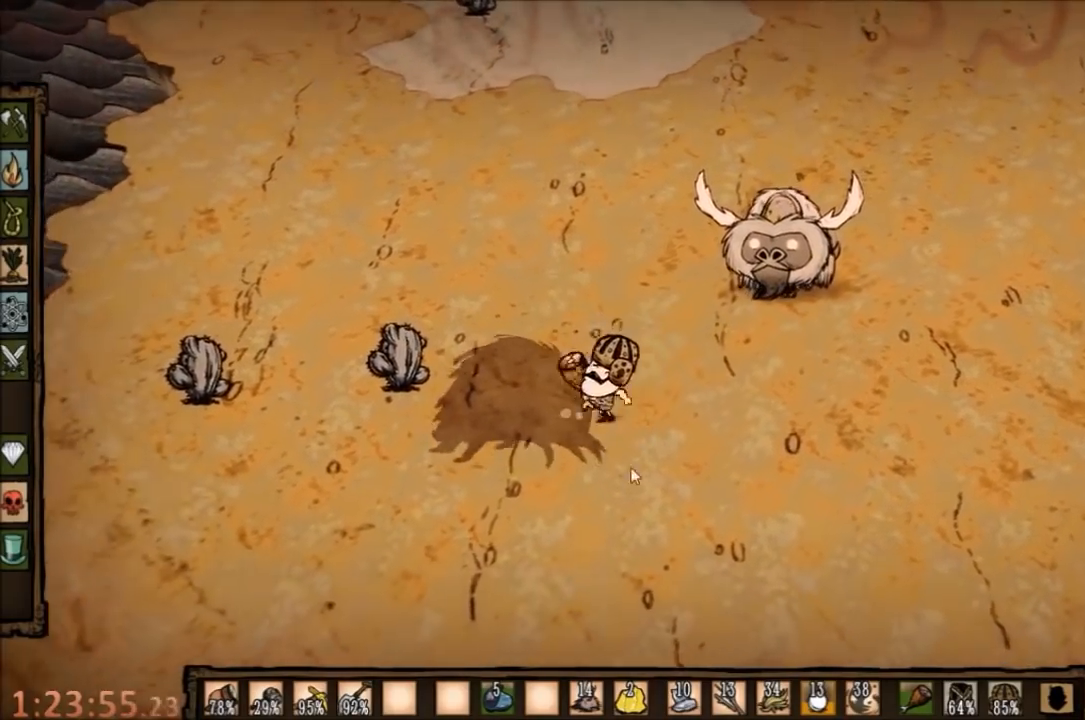
{"keys": ["space"], "mouse": [], "events": []}
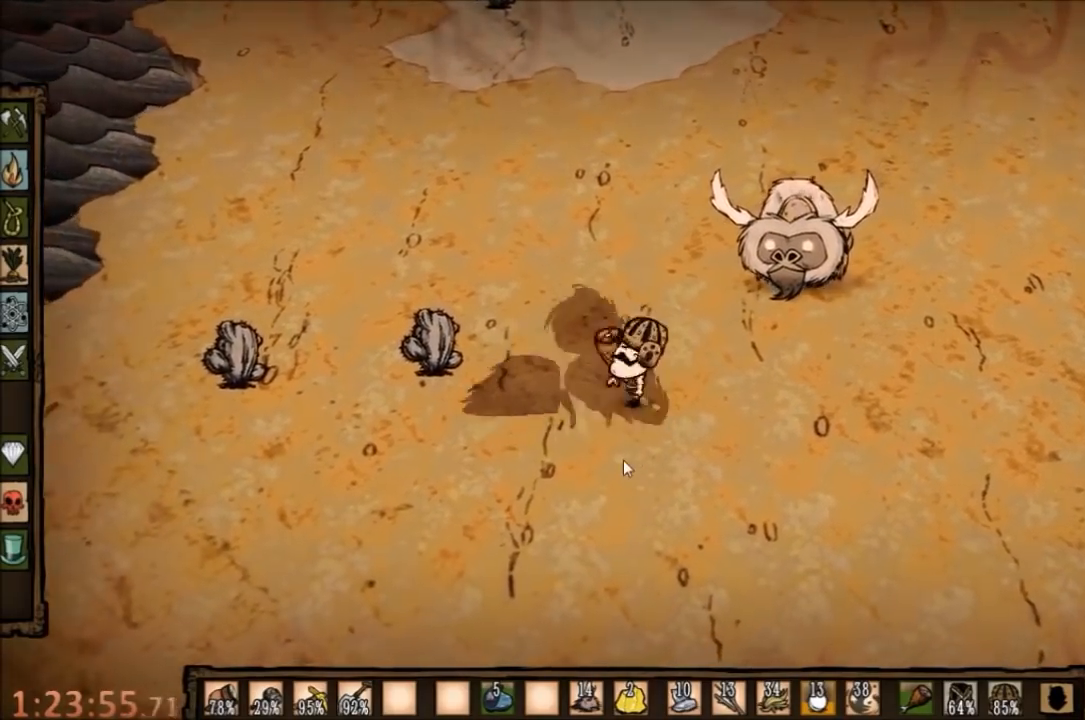
{"keys": ["d", "space"], "mouse": [], "events": [[467, "d", "down"]]}
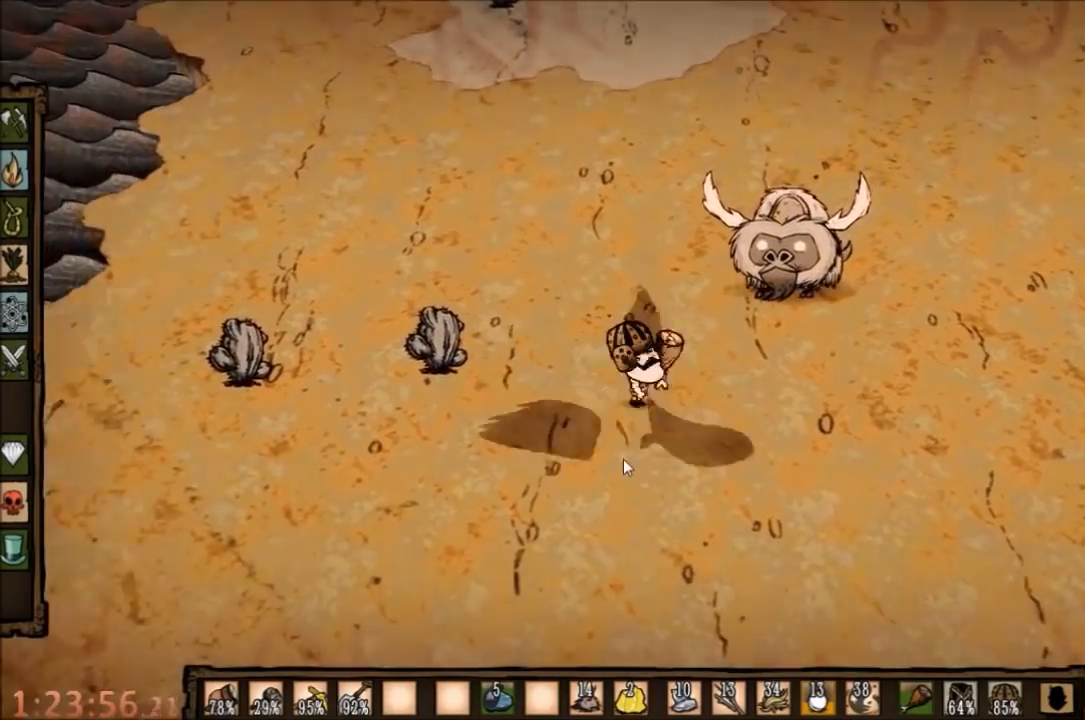
{"keys": ["s"], "mouse": [], "events": [[34, "space", "up"], [167, "d", "up"], [400, "s", "down"]]}
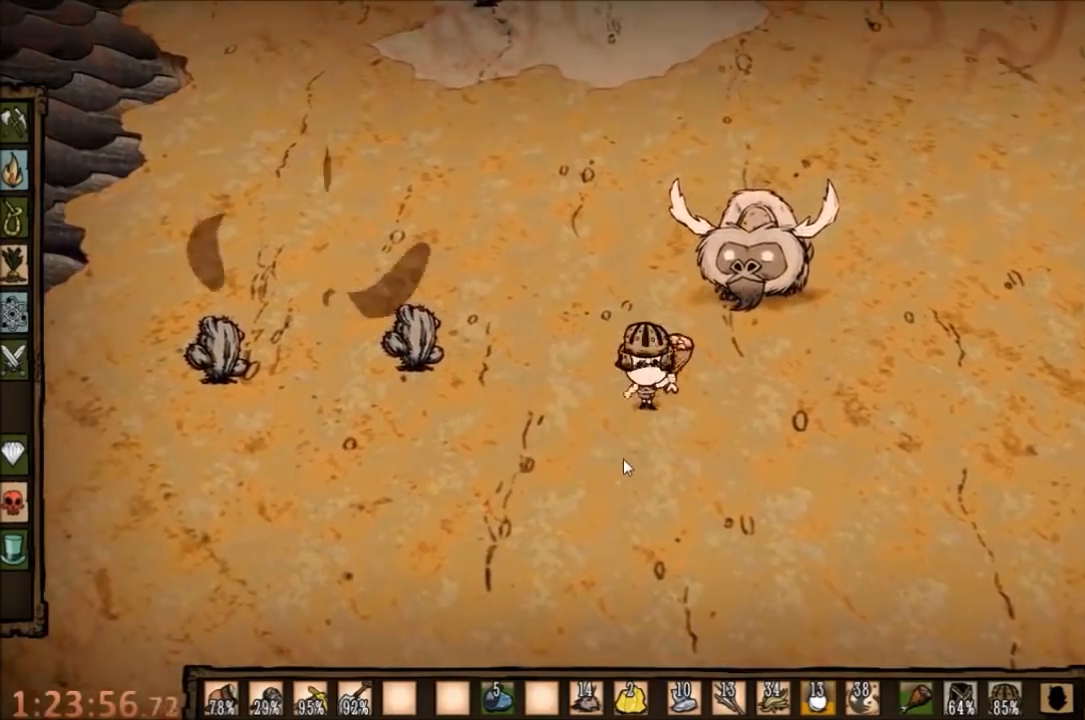
{"keys": ["a", "w"], "mouse": [], "events": [[167, "s", "up"], [267, "a", "down"], [334, "w", "down"]]}
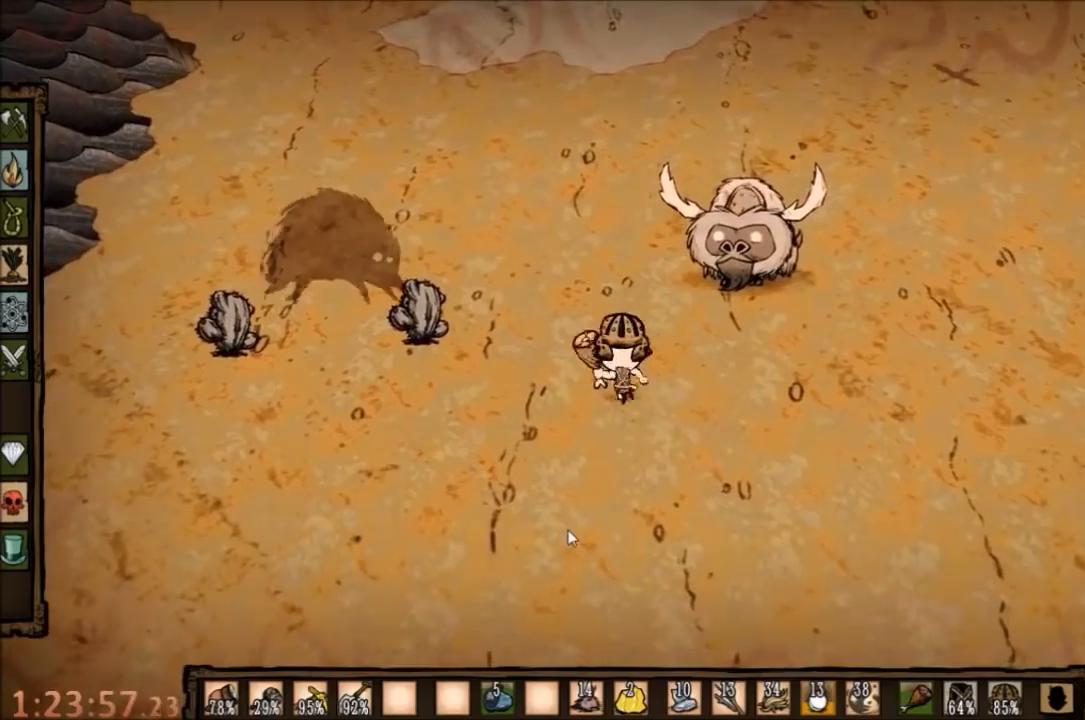
{"keys": ["a", "w"], "mouse": [], "events": []}
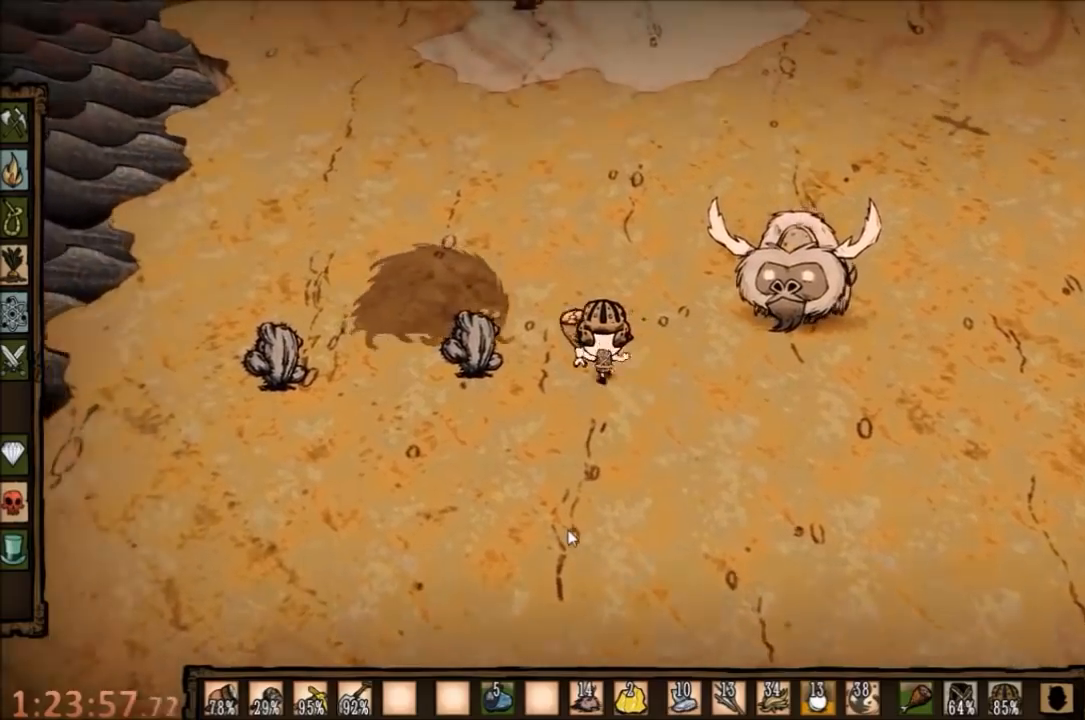
{"keys": ["d"], "mouse": [], "events": [[234, "a", "up"], [234, "d", "down"], [267, "w", "up"]]}
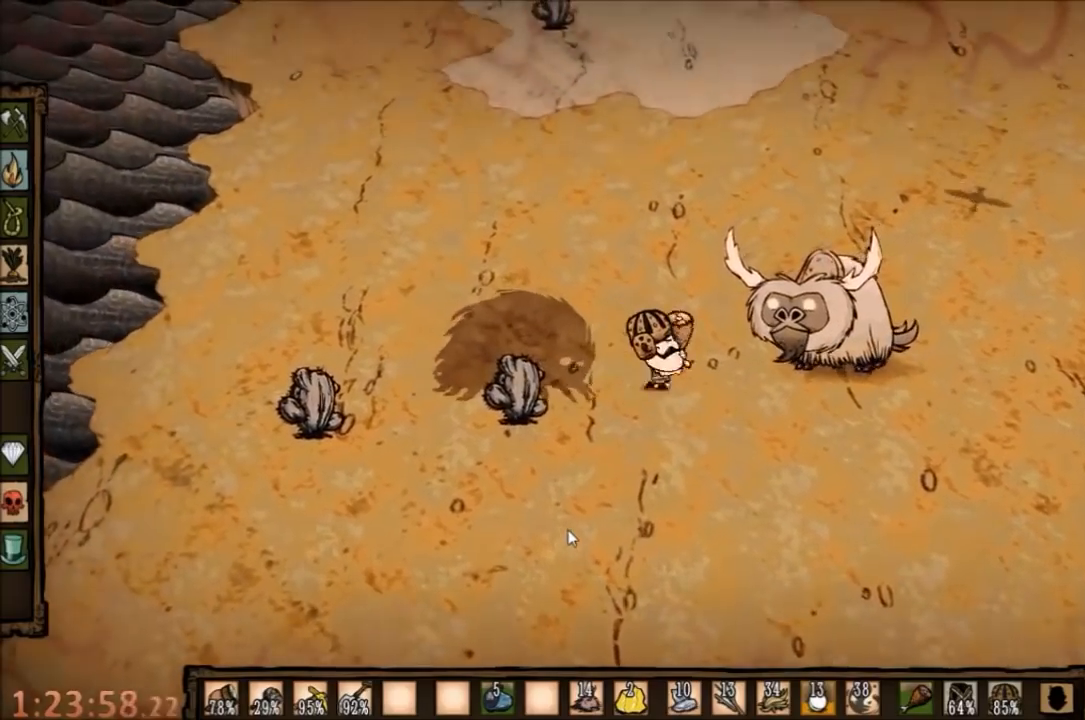
{"keys": ["a", "space"], "mouse": [], "events": [[134, "a", "down"], [267, "d", "up"], [467, "space", "down"]]}
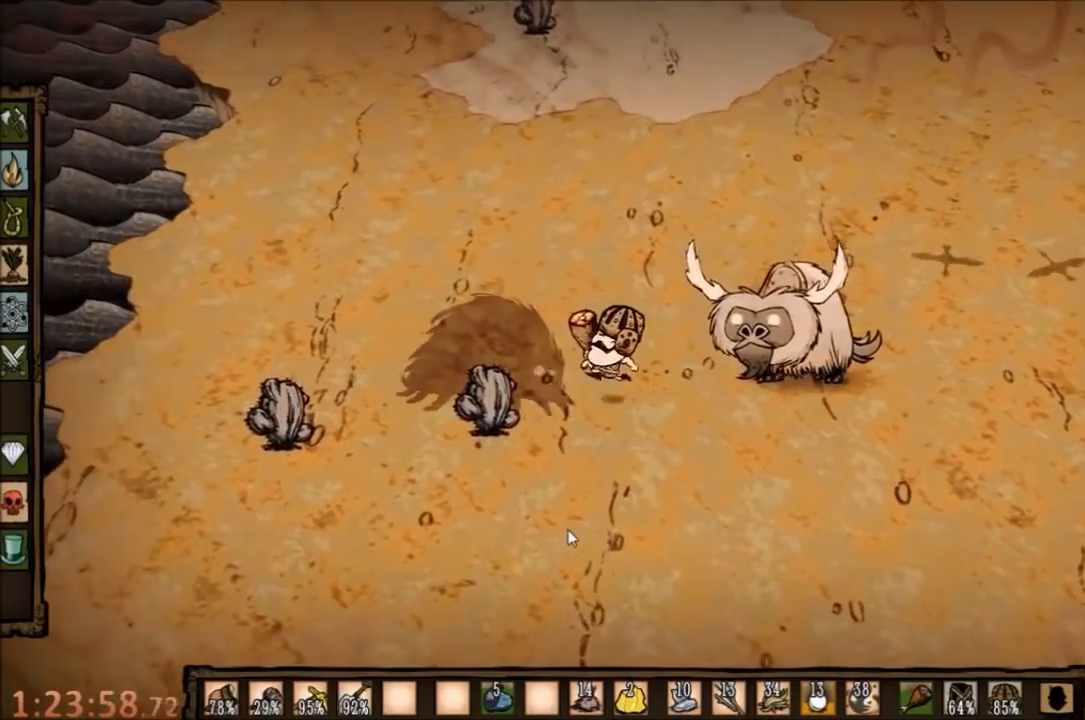
{"keys": ["space"], "mouse": [], "events": [[67, "a", "up"]]}